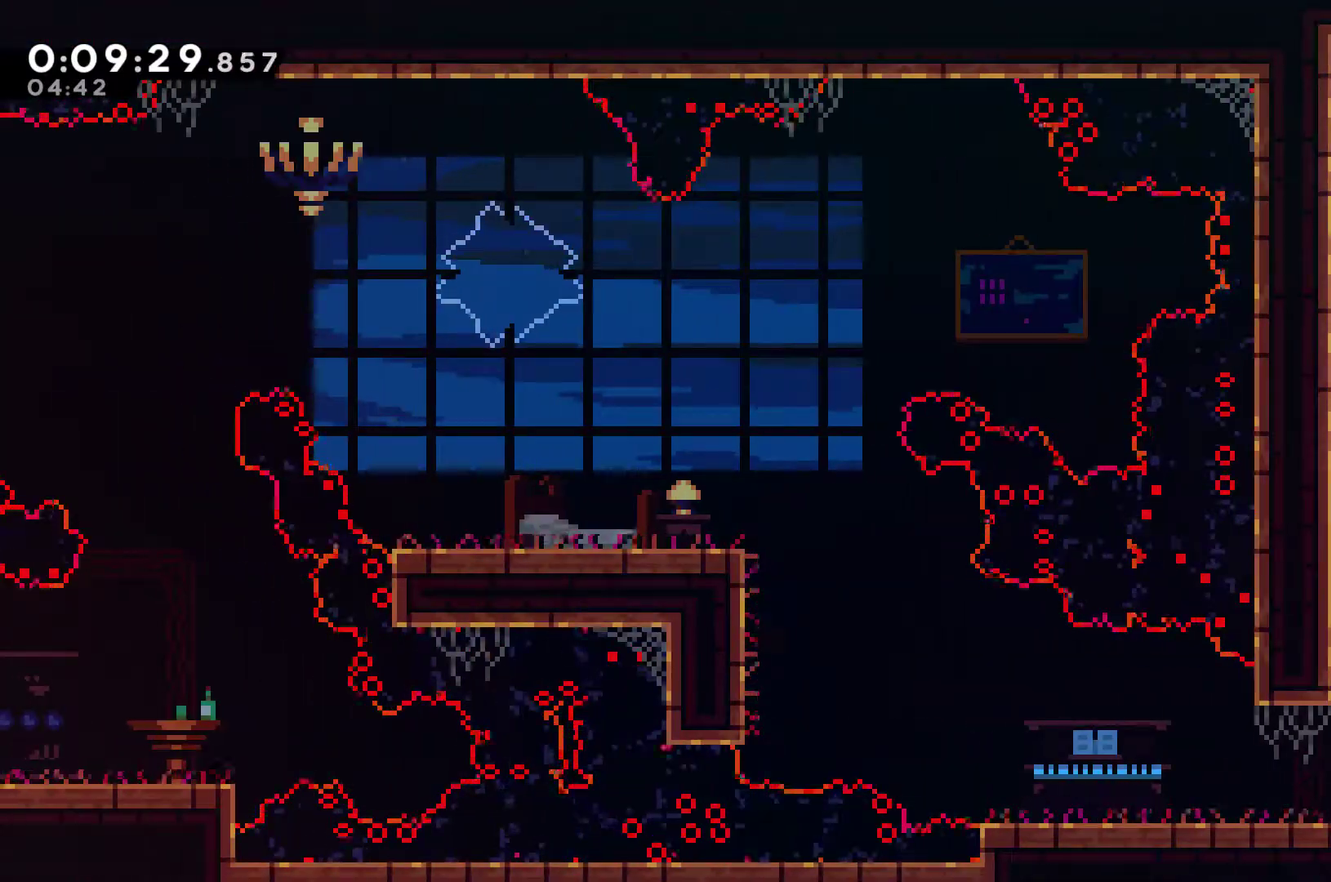
Gameplay with a controller (Xbox layout); each line is a JSON object with the inputs held at the frame after it. "events" lists button and stick changes between this image and that frame as [ms after this image, input, new state], when the widget could be followed in between. Not read: L3 R3 right_stick.
{"buttons": ["DPAD_LEFT"], "left_stick": "center", "events": [[133, "DPAD_RIGHT", "down"], [433, "DPAD_RIGHT", "up"], [467, "DPAD_LEFT", "down"]]}
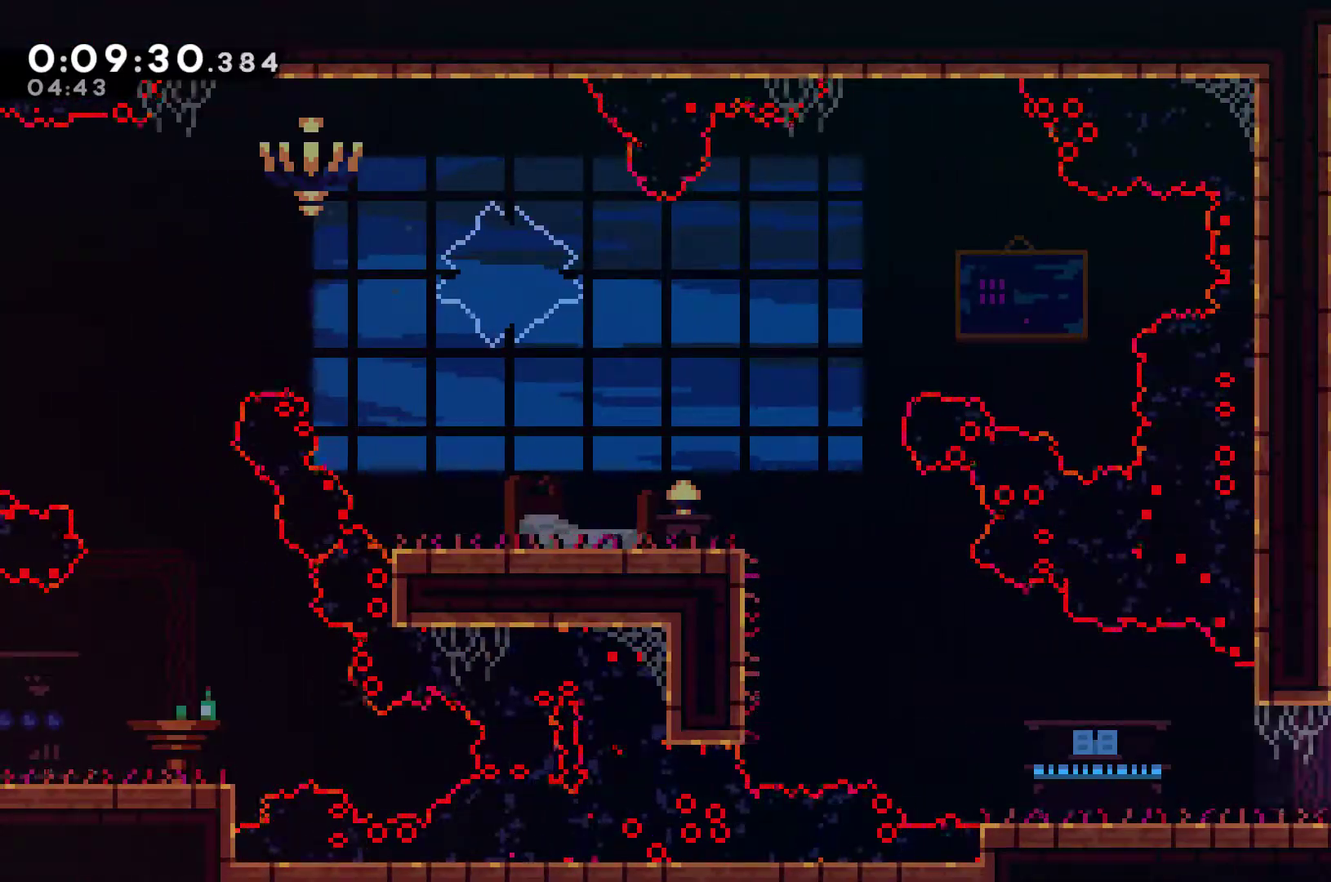
{"buttons": ["DPAD_LEFT"], "left_stick": "center", "events": []}
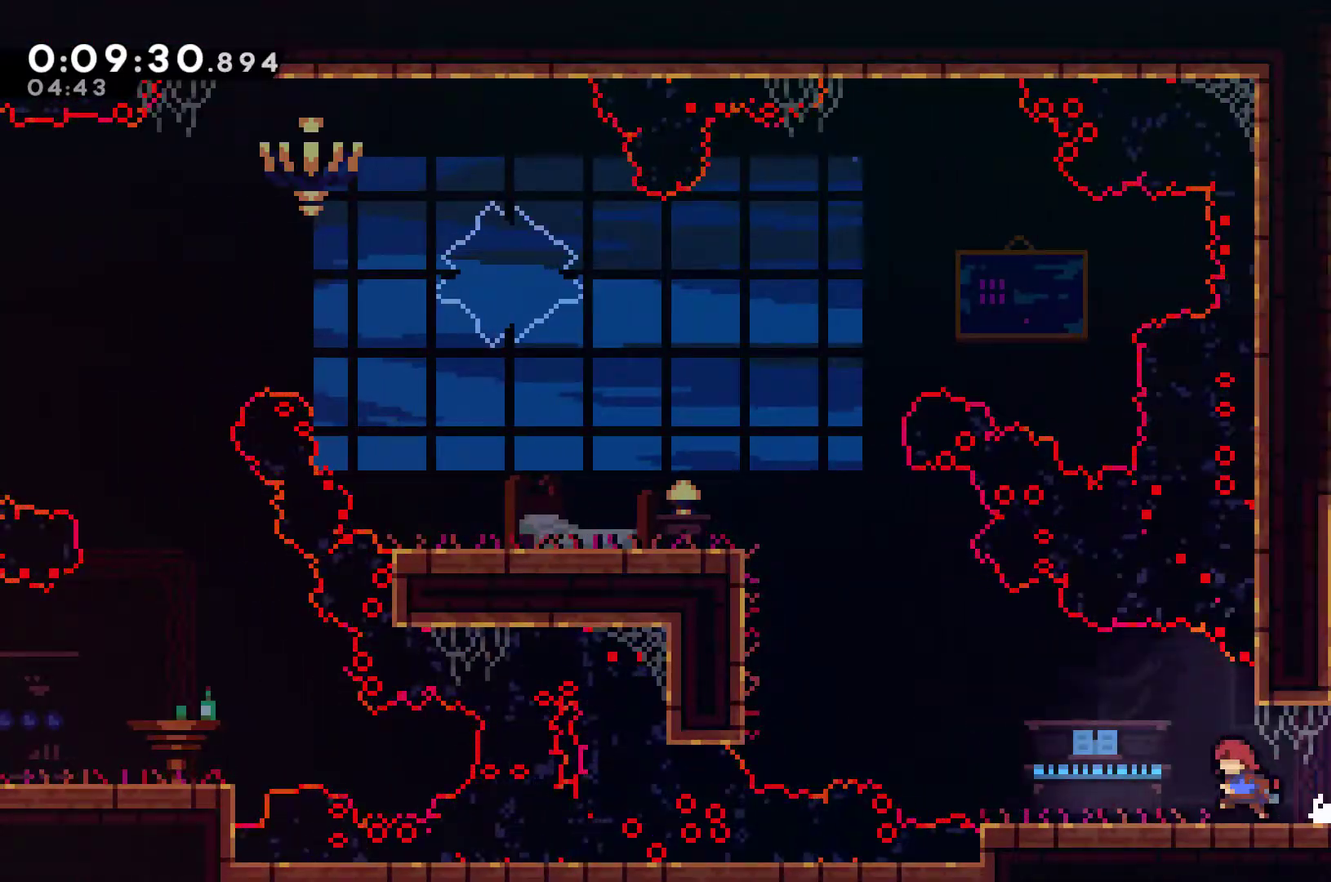
{"buttons": ["A", "DPAD_LEFT"], "left_stick": "center", "events": [[333, "A", "down"]]}
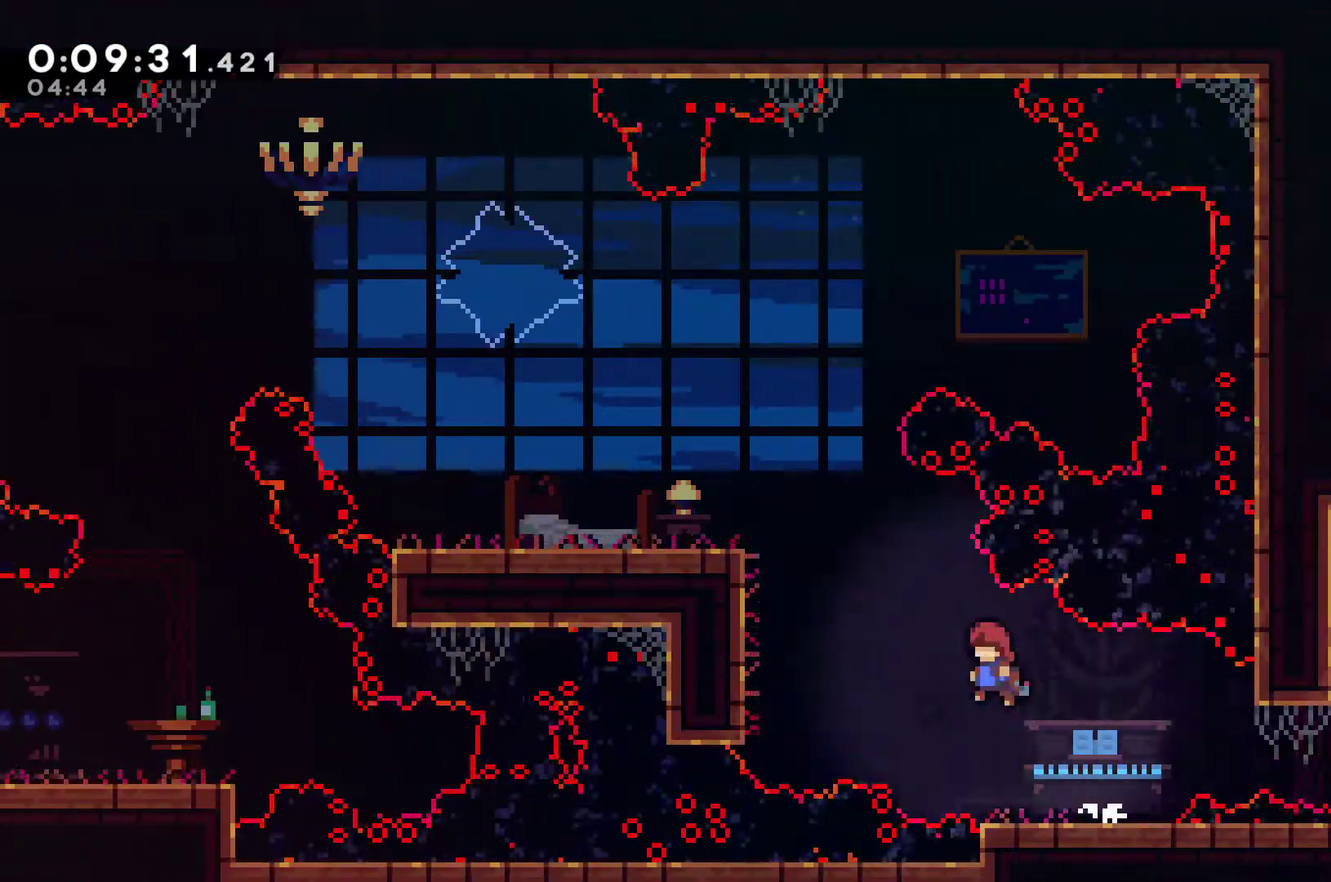
{"buttons": ["DPAD_LEFT"], "left_stick": "center", "events": [[33, "DPAD_UP", "down"], [67, "A", "up"], [133, "X", "down"], [333, "X", "up"], [433, "DPAD_UP", "up"]]}
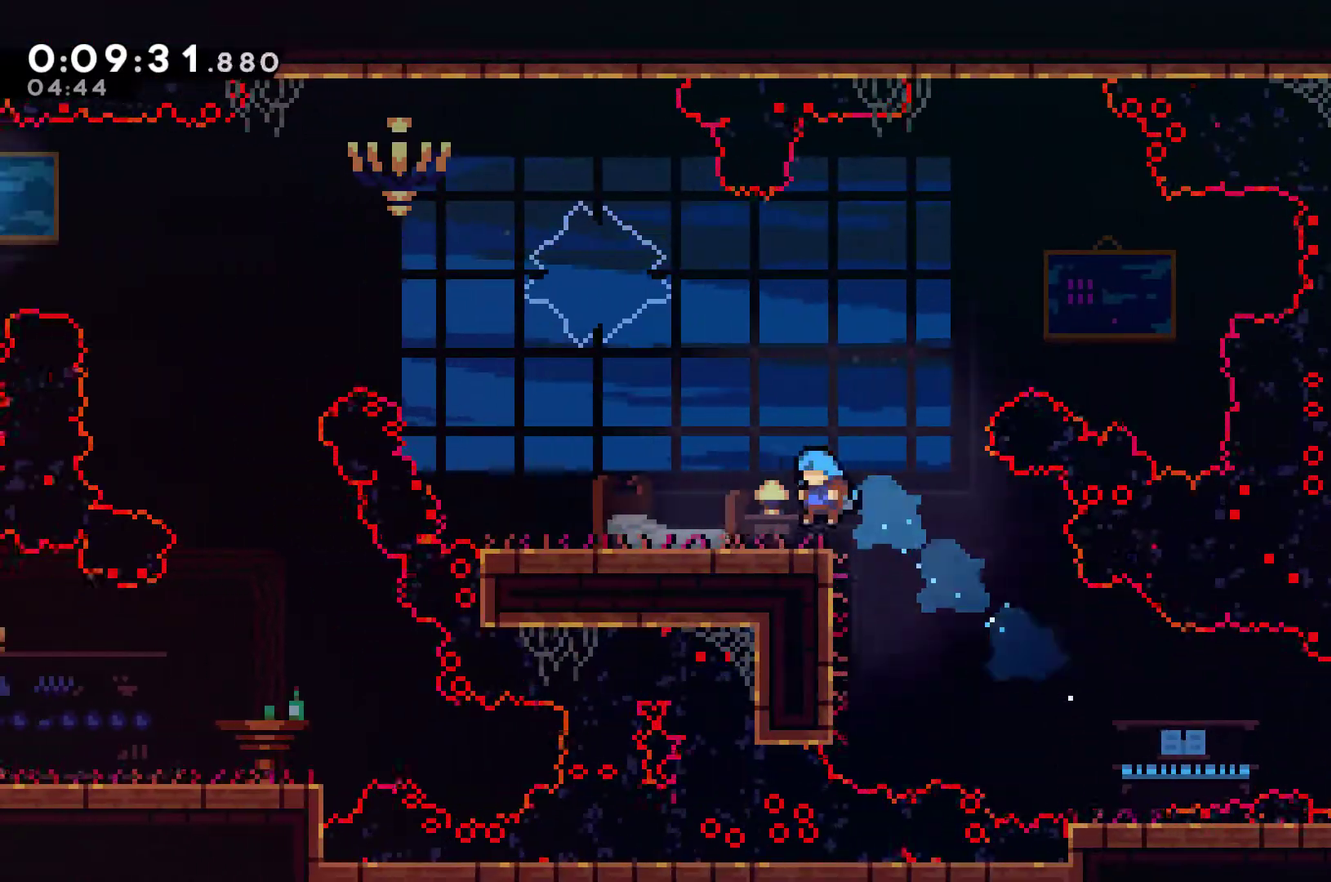
{"buttons": ["DPAD_UP", "DPAD_LEFT"], "left_stick": "center", "events": [[300, "A", "down"], [467, "A", "up"], [500, "DPAD_UP", "down"]]}
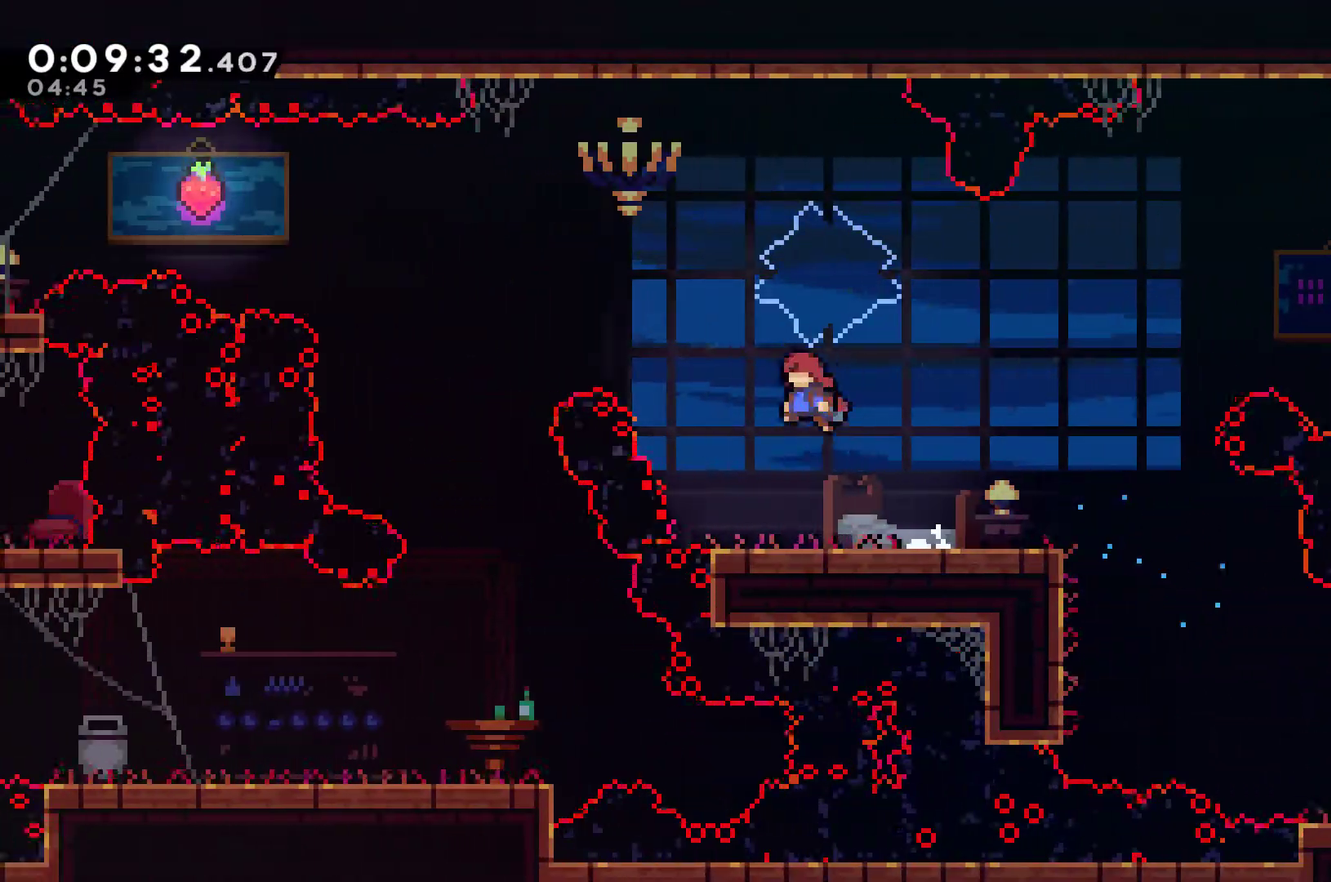
{"buttons": ["DPAD_LEFT"], "left_stick": "center", "events": [[100, "X", "down"], [233, "X", "up"], [500, "DPAD_UP", "up"]]}
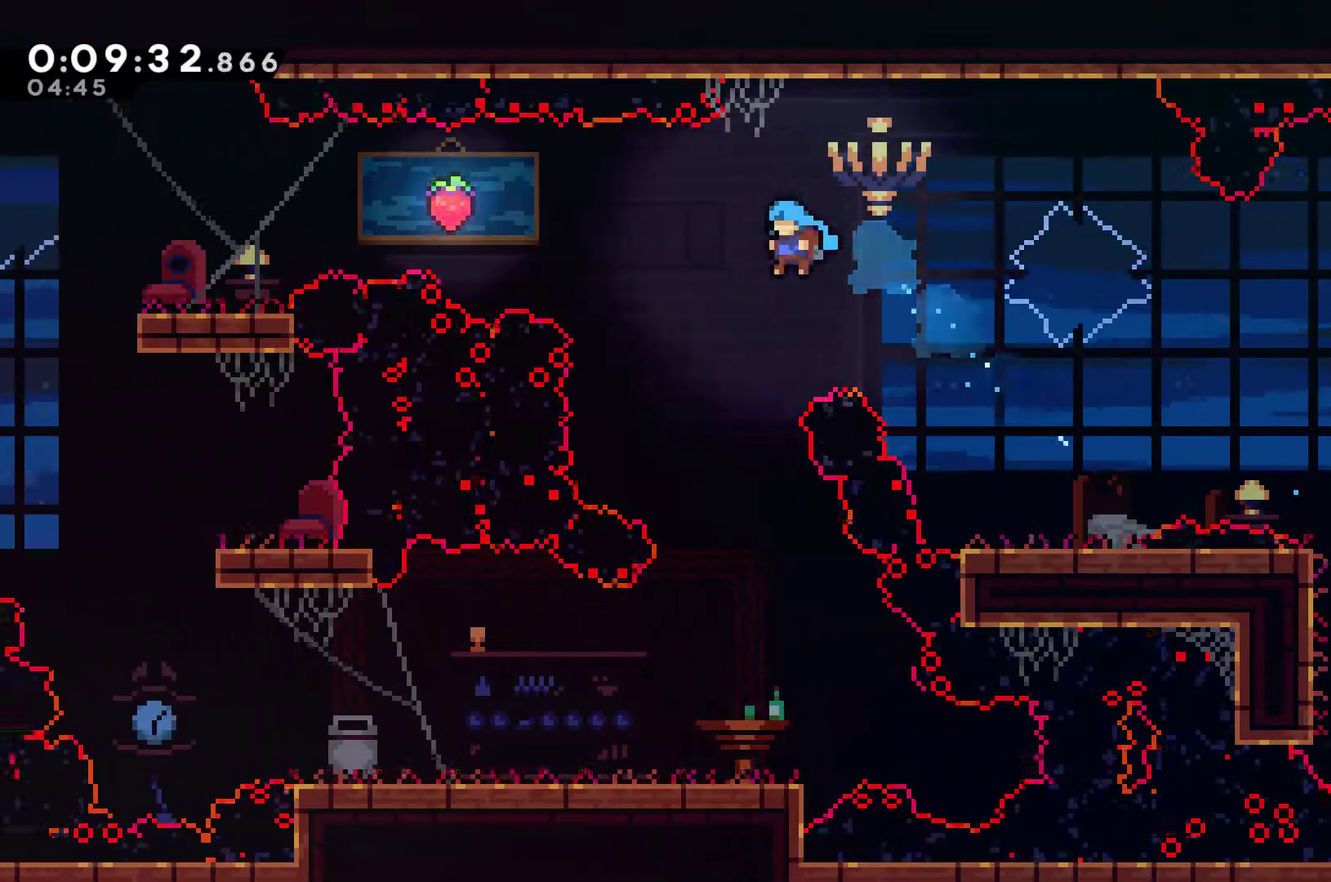
{"buttons": ["DPAD_LEFT"], "left_stick": "center", "events": [[67, "DPAD_LEFT", "up"], [467, "DPAD_LEFT", "down"]]}
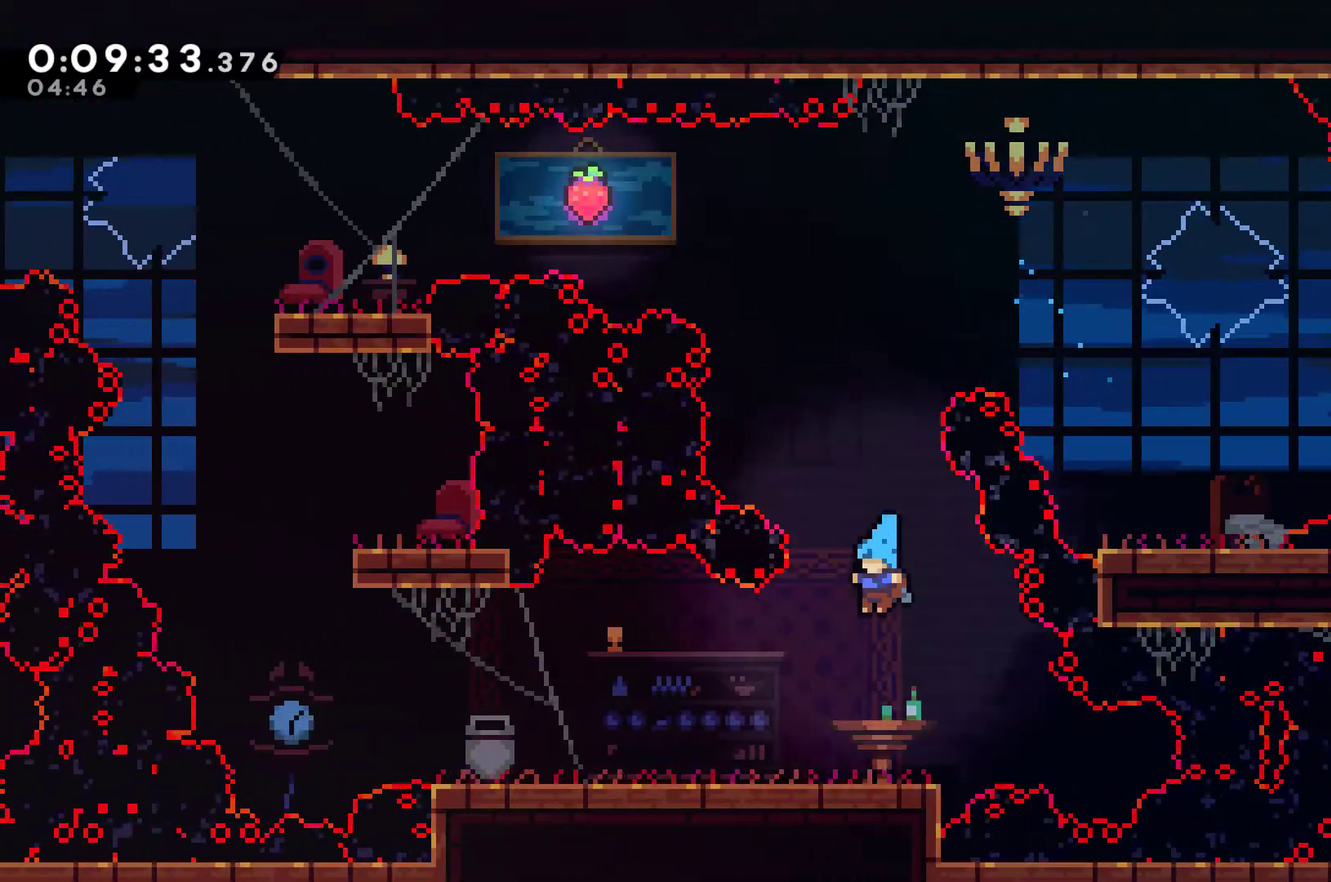
{"buttons": ["DPAD_LEFT"], "left_stick": "center", "events": [[267, "X", "down"], [367, "X", "up"]]}
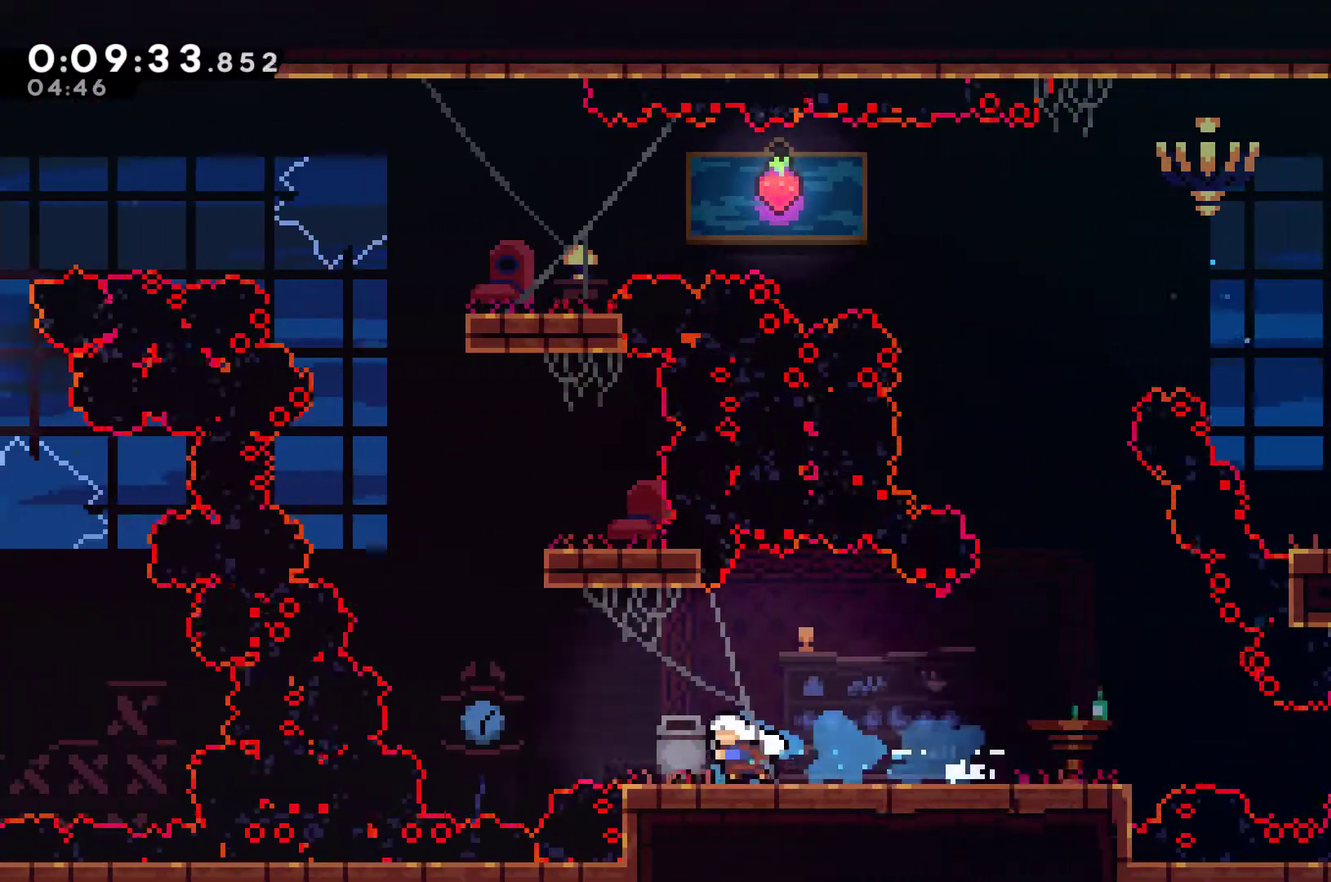
{"buttons": ["X", "DPAD_UP"], "left_stick": "center", "events": [[167, "A", "down"], [333, "A", "up"], [400, "DPAD_LEFT", "up"], [400, "DPAD_UP", "down"], [467, "X", "down"]]}
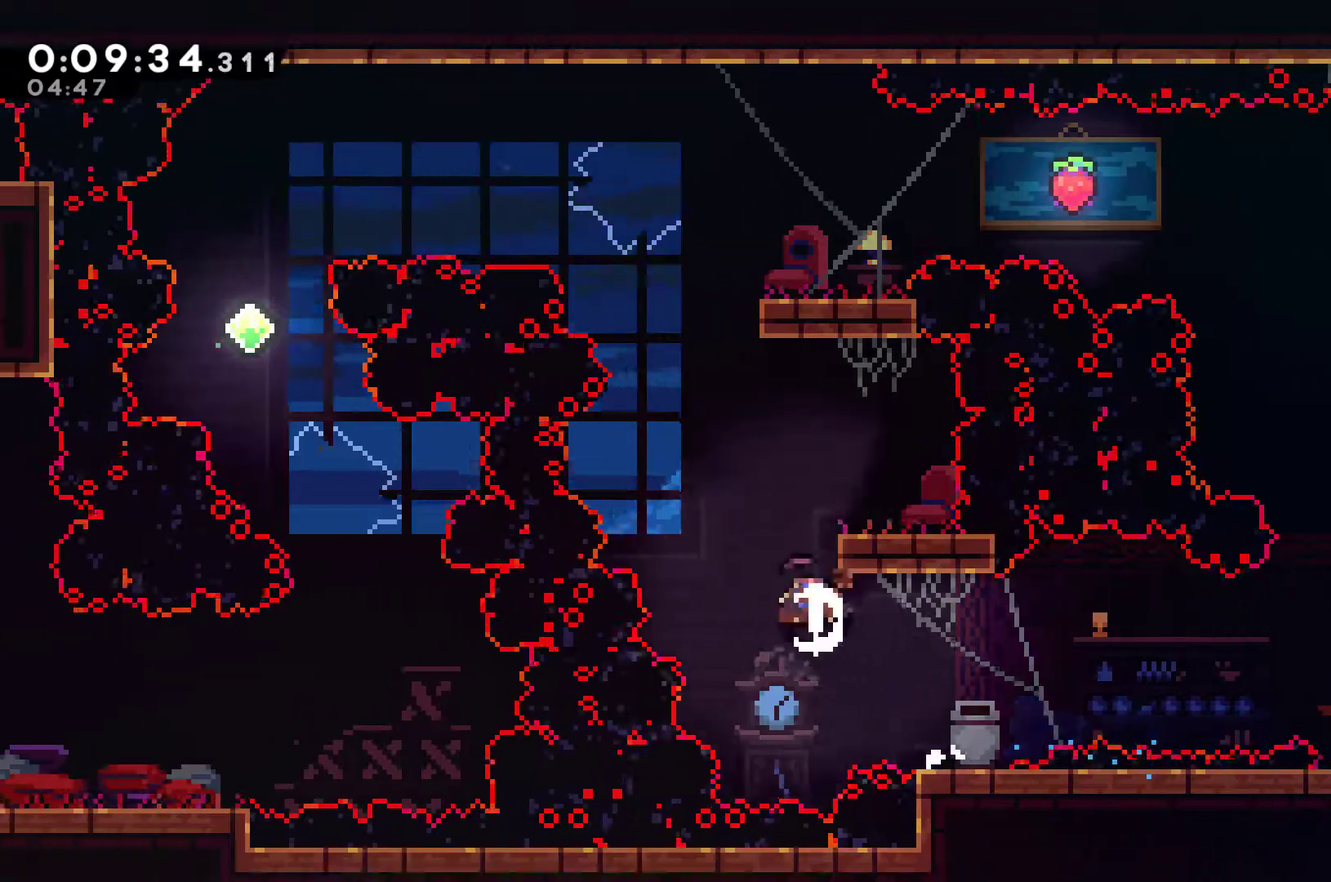
{"buttons": [], "left_stick": "center", "events": [[100, "DPAD_UP", "up"], [100, "X", "up"], [233, "DPAD_RIGHT", "down"], [367, "DPAD_RIGHT", "up"]]}
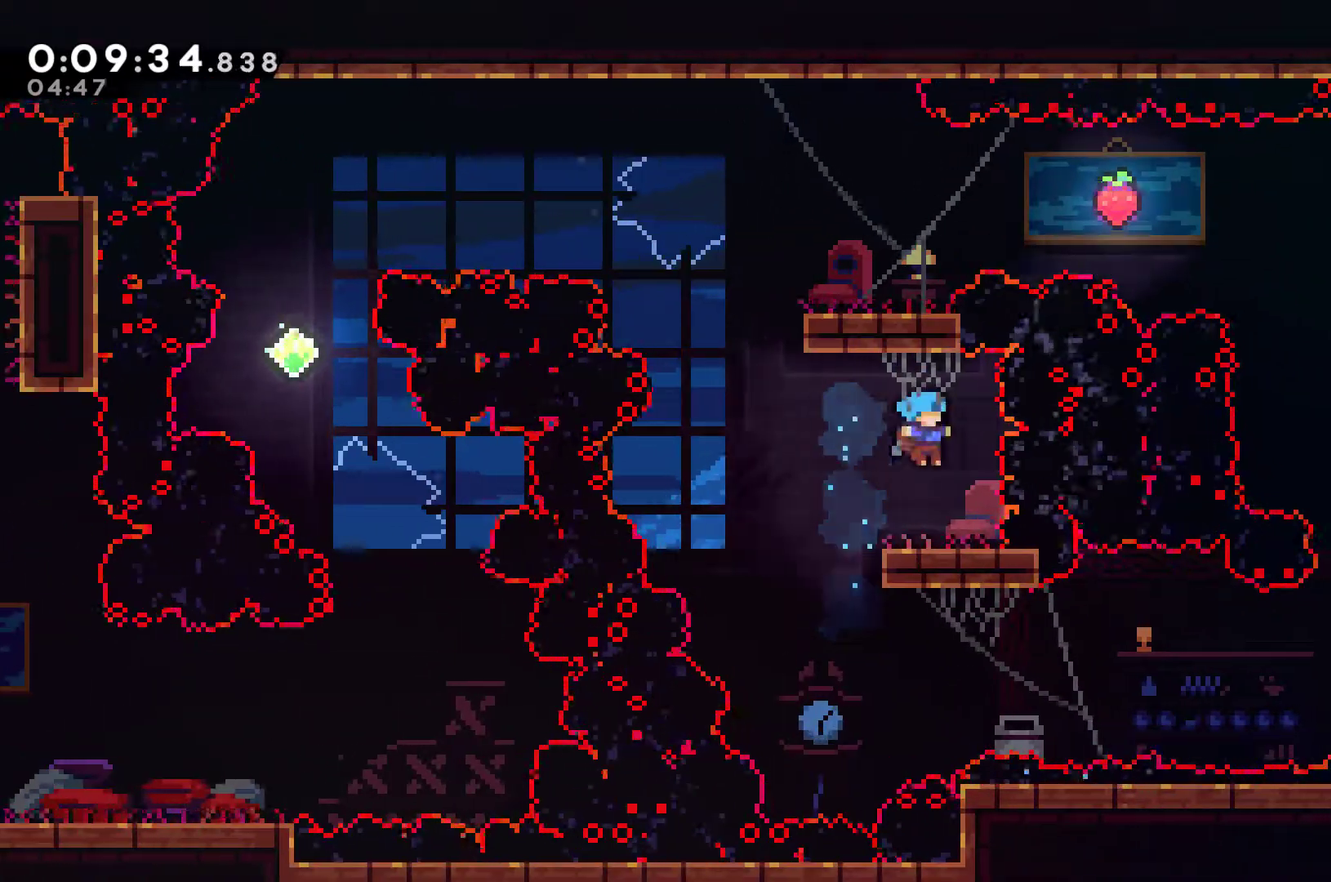
{"buttons": ["X", "DPAD_UP"], "left_stick": "center", "events": [[67, "DPAD_LEFT", "down"], [200, "A", "down"], [300, "A", "up"], [333, "DPAD_LEFT", "up"], [400, "DPAD_UP", "down"], [433, "X", "down"]]}
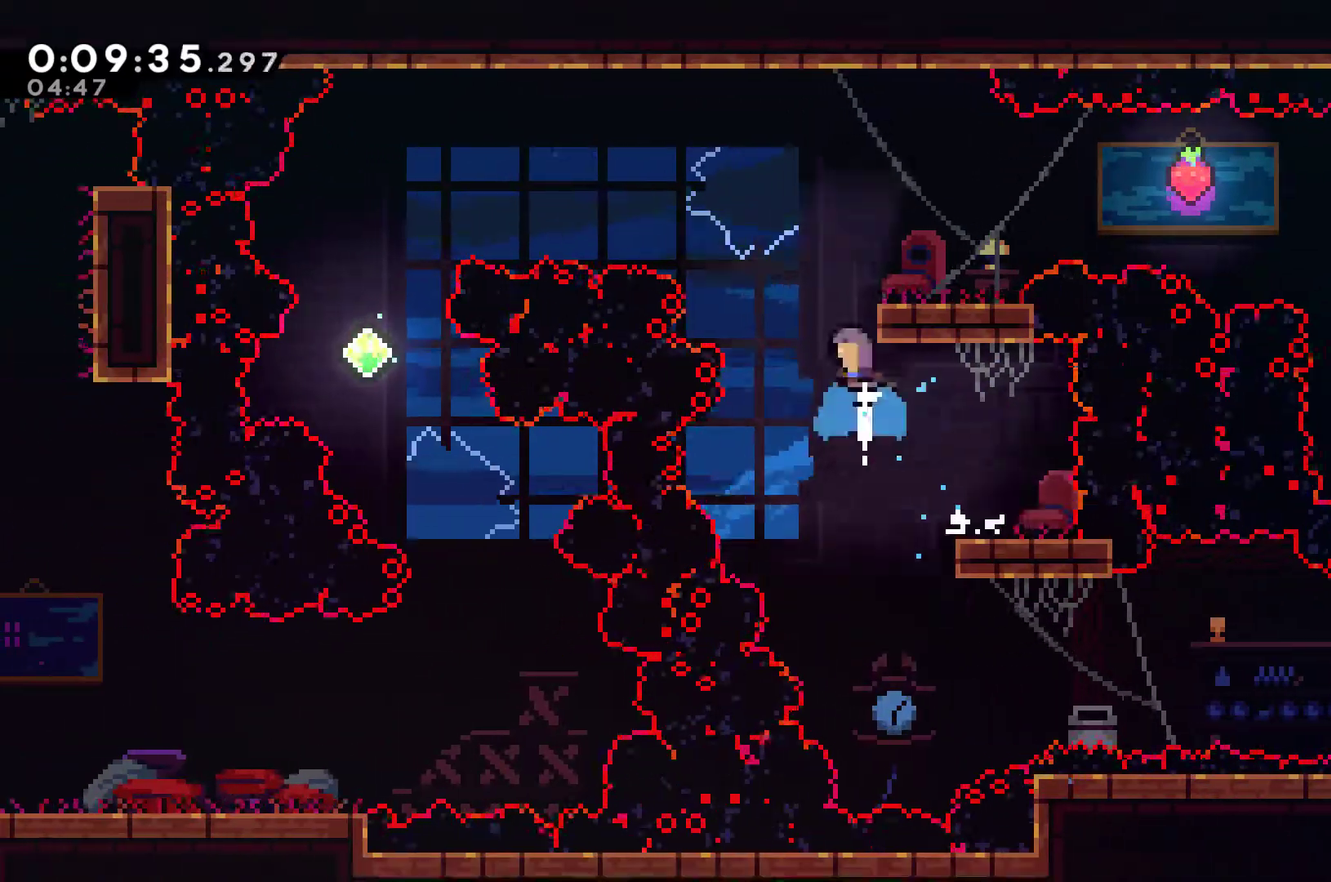
{"buttons": [], "left_stick": "center", "events": [[67, "X", "up"], [167, "DPAD_UP", "up"], [233, "DPAD_RIGHT", "down"], [367, "DPAD_RIGHT", "up"]]}
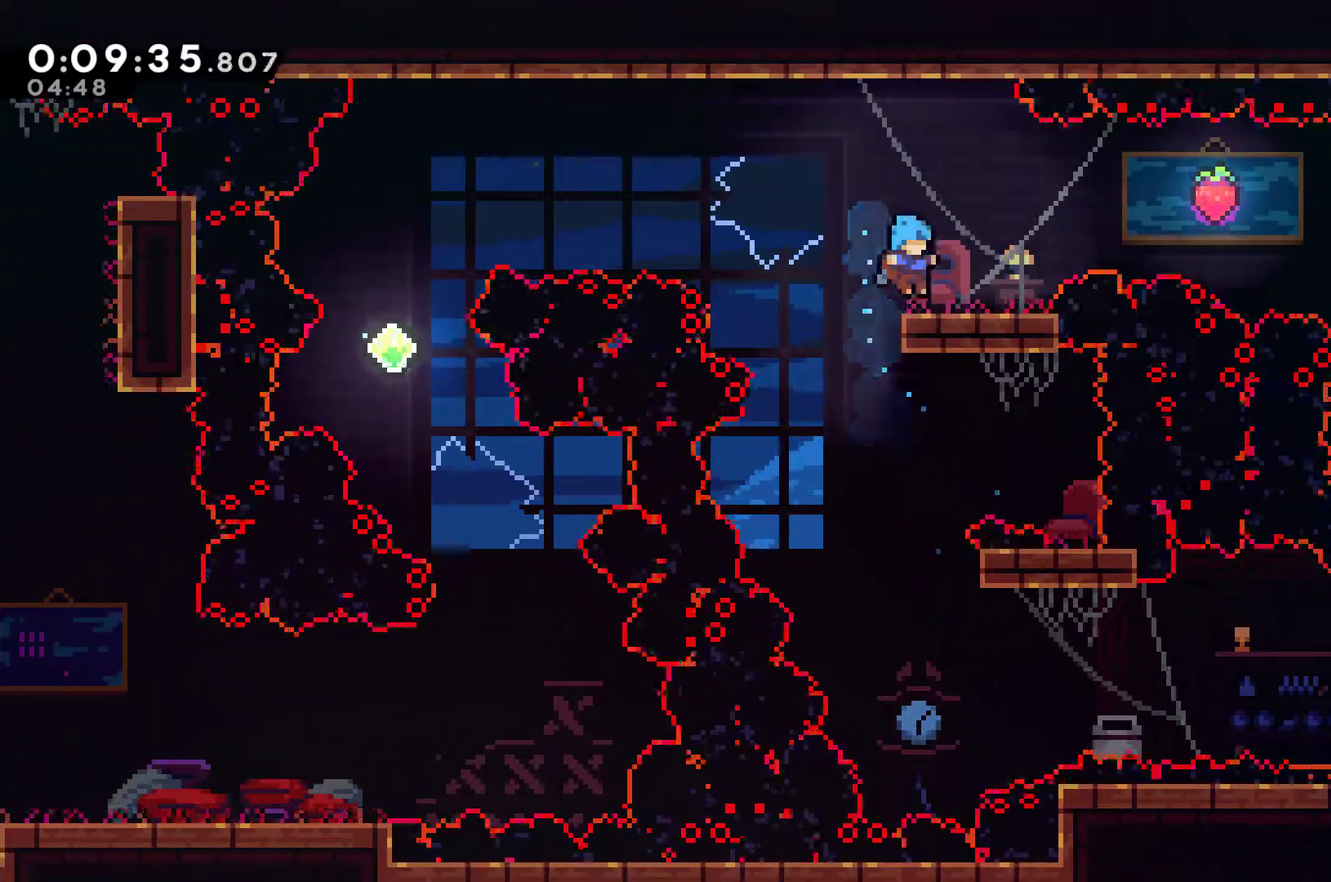
{"buttons": ["DPAD_LEFT"], "left_stick": "center", "events": [[67, "DPAD_LEFT", "down"], [167, "A", "down"], [167, "DPAD_UP", "down"], [267, "DPAD_UP", "up"], [400, "A", "up"]]}
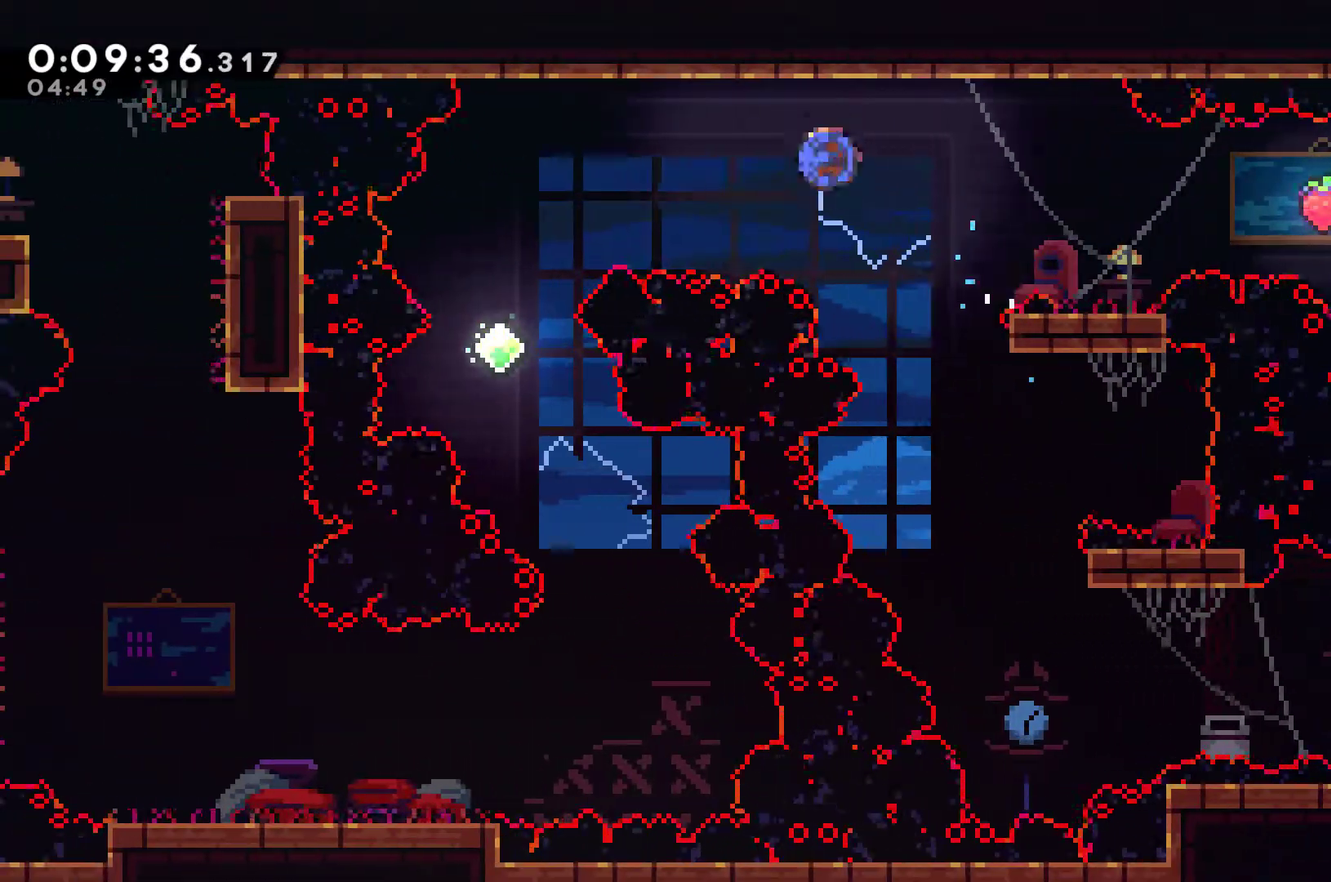
{"buttons": ["DPAD_RIGHT"], "left_stick": "center", "events": [[33, "X", "down"], [133, "X", "up"], [300, "DPAD_LEFT", "up"], [400, "DPAD_RIGHT", "down"]]}
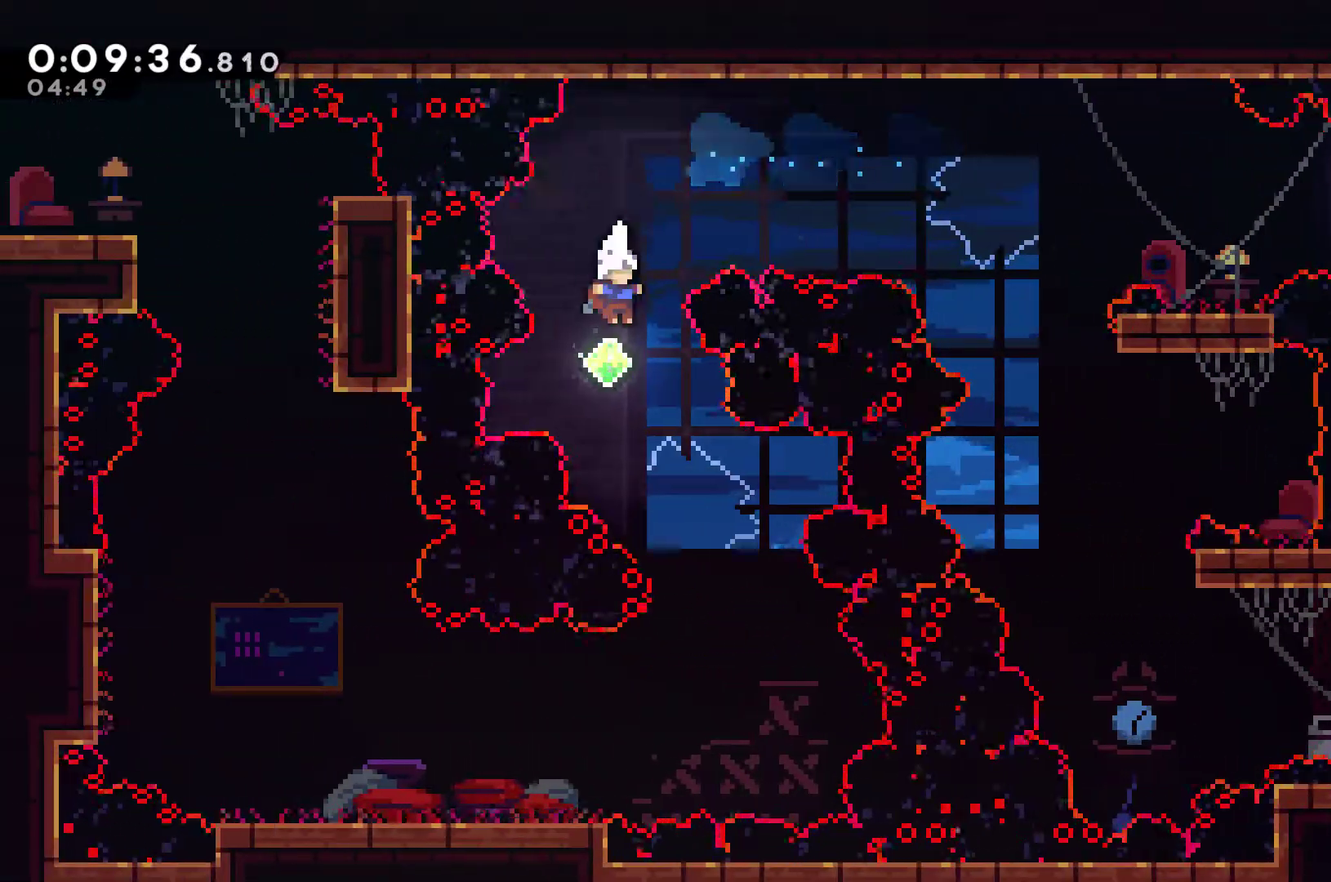
{"buttons": ["DPAD_LEFT"], "left_stick": "center", "events": [[300, "DPAD_RIGHT", "up"], [400, "DPAD_LEFT", "down"]]}
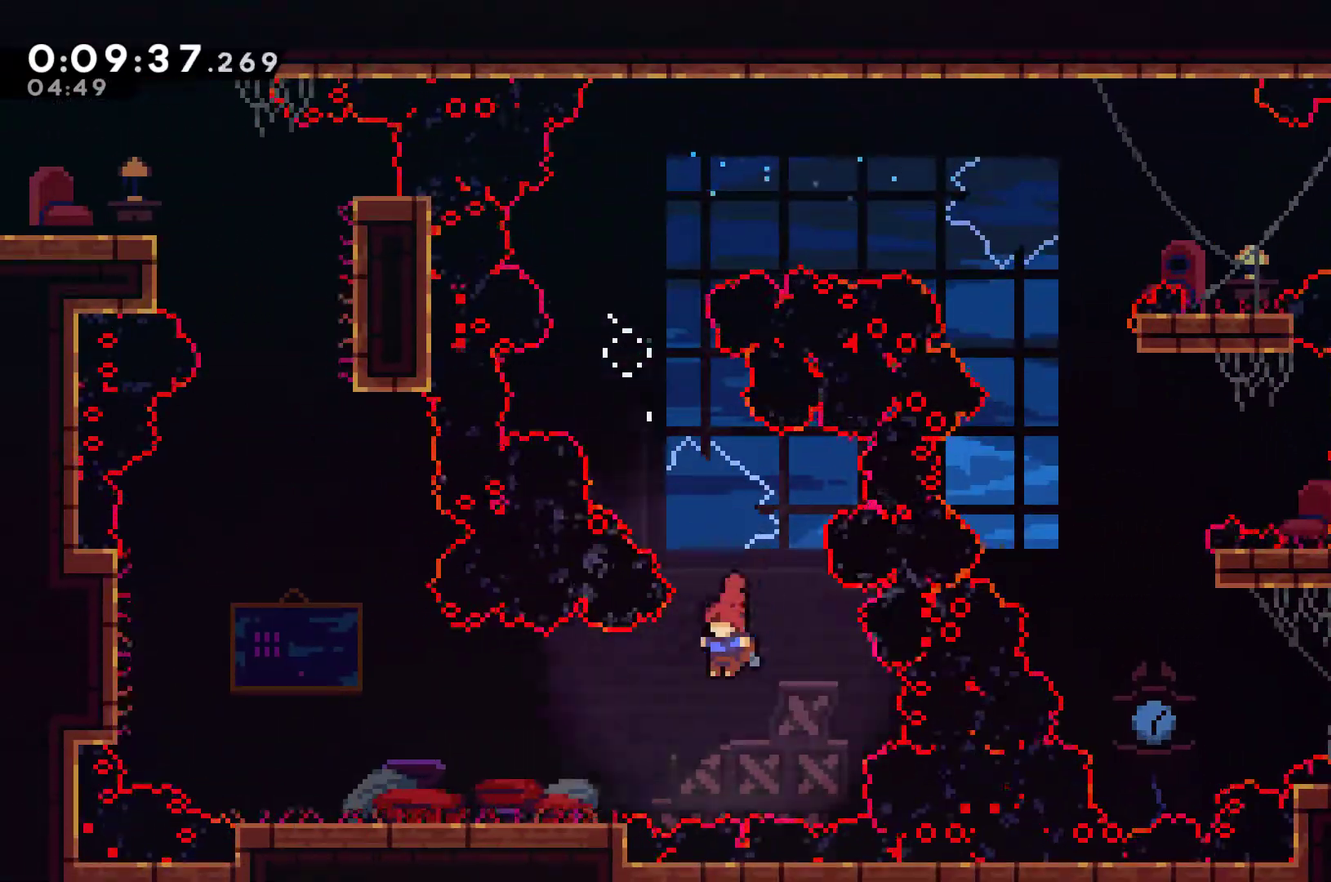
{"buttons": ["DPAD_LEFT"], "left_stick": "center", "events": [[167, "X", "down"], [300, "X", "up"]]}
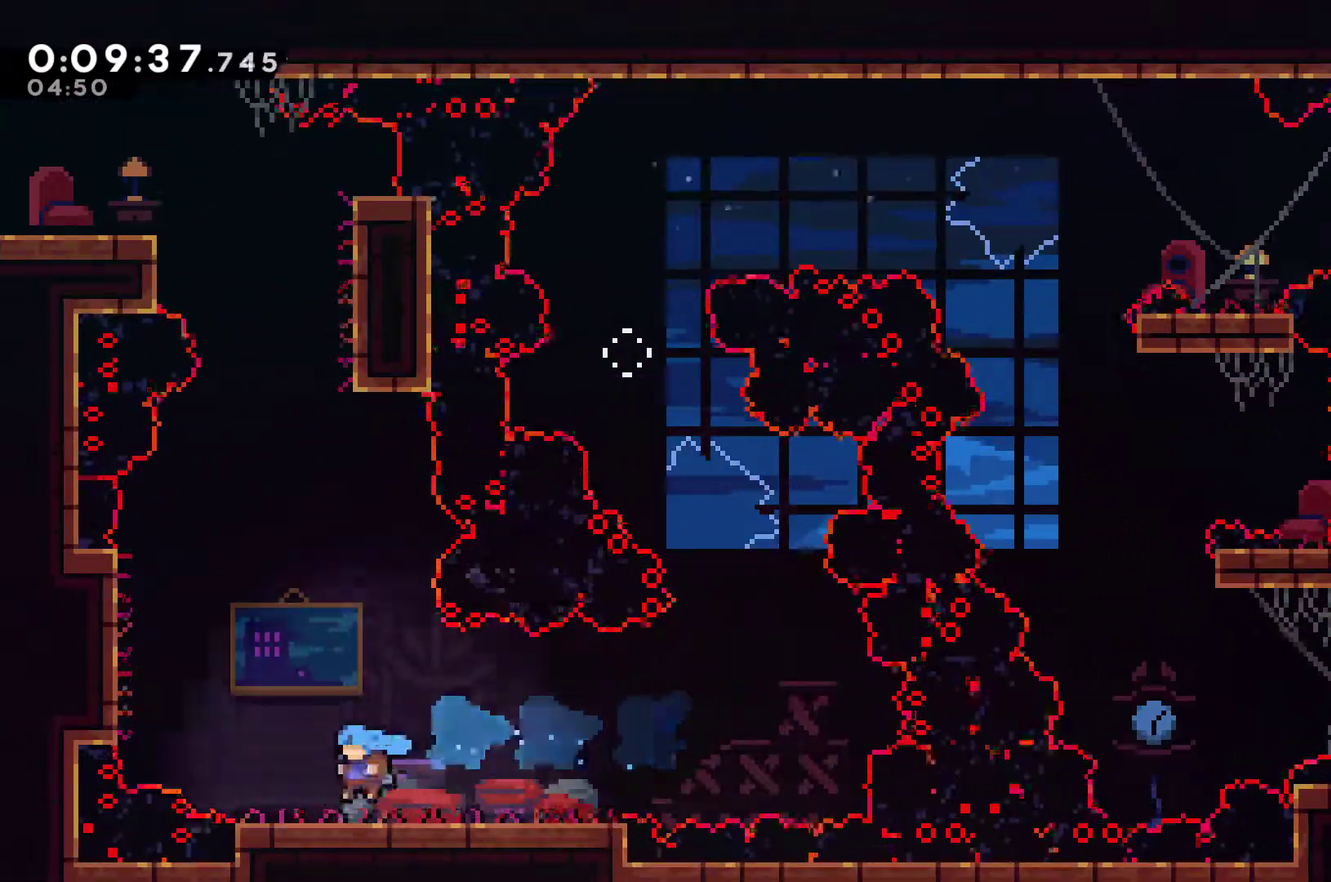
{"buttons": ["DPAD_UP", "DPAD_LEFT"], "left_stick": "center", "events": [[167, "A", "down"], [433, "A", "up"], [500, "DPAD_UP", "down"]]}
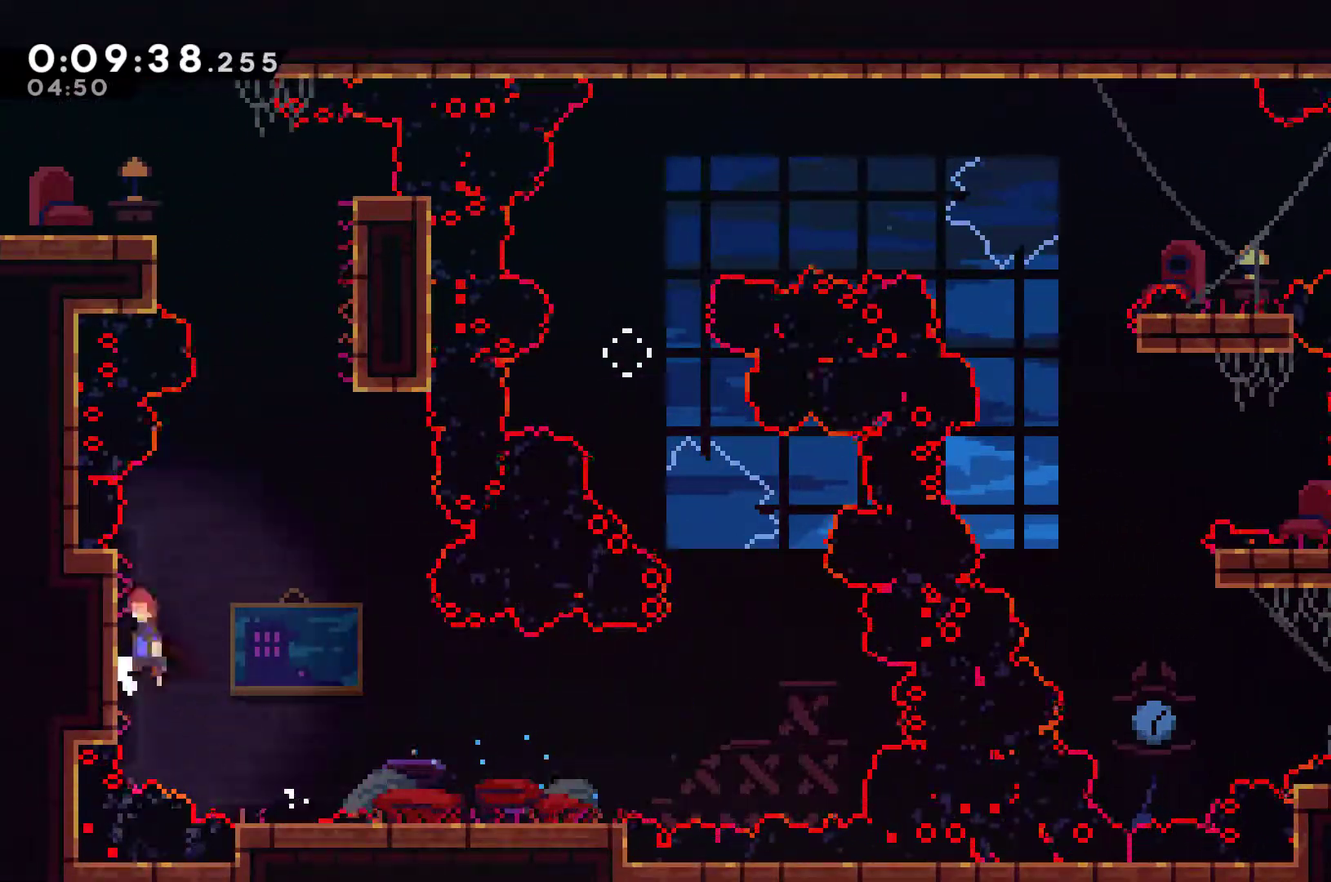
{"buttons": ["X", "DPAD_UP"], "left_stick": "center", "events": [[33, "A", "down"], [33, "DPAD_LEFT", "up"], [33, "DPAD_RIGHT", "down"], [33, "DPAD_UP", "up"], [333, "A", "up"], [367, "DPAD_RIGHT", "up"], [400, "DPAD_UP", "down"], [400, "X", "down"]]}
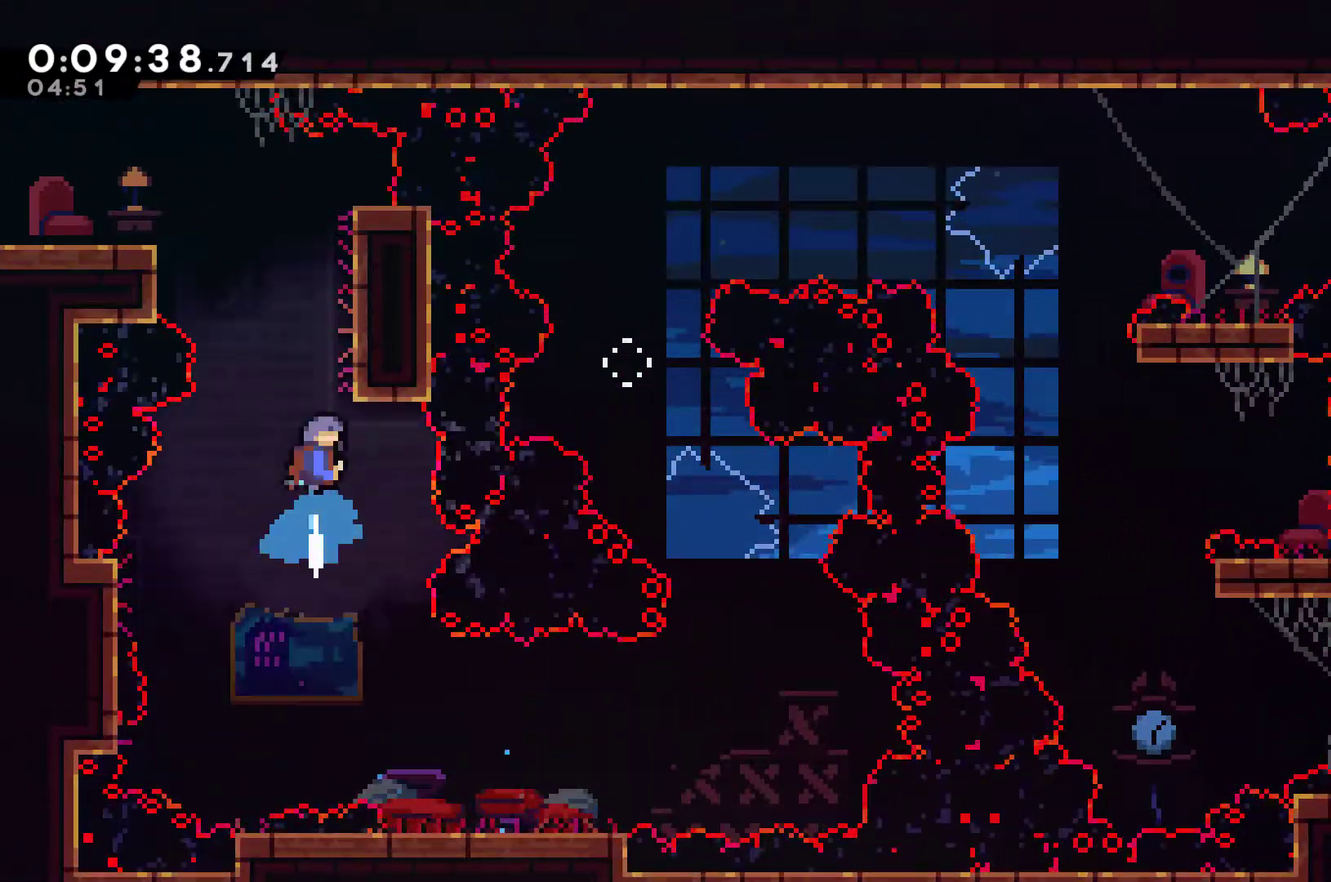
{"buttons": ["DPAD_UP", "DPAD_LEFT"], "left_stick": "center", "events": [[133, "A", "down"], [200, "DPAD_LEFT", "down"], [267, "A", "up"], [300, "X", "up"]]}
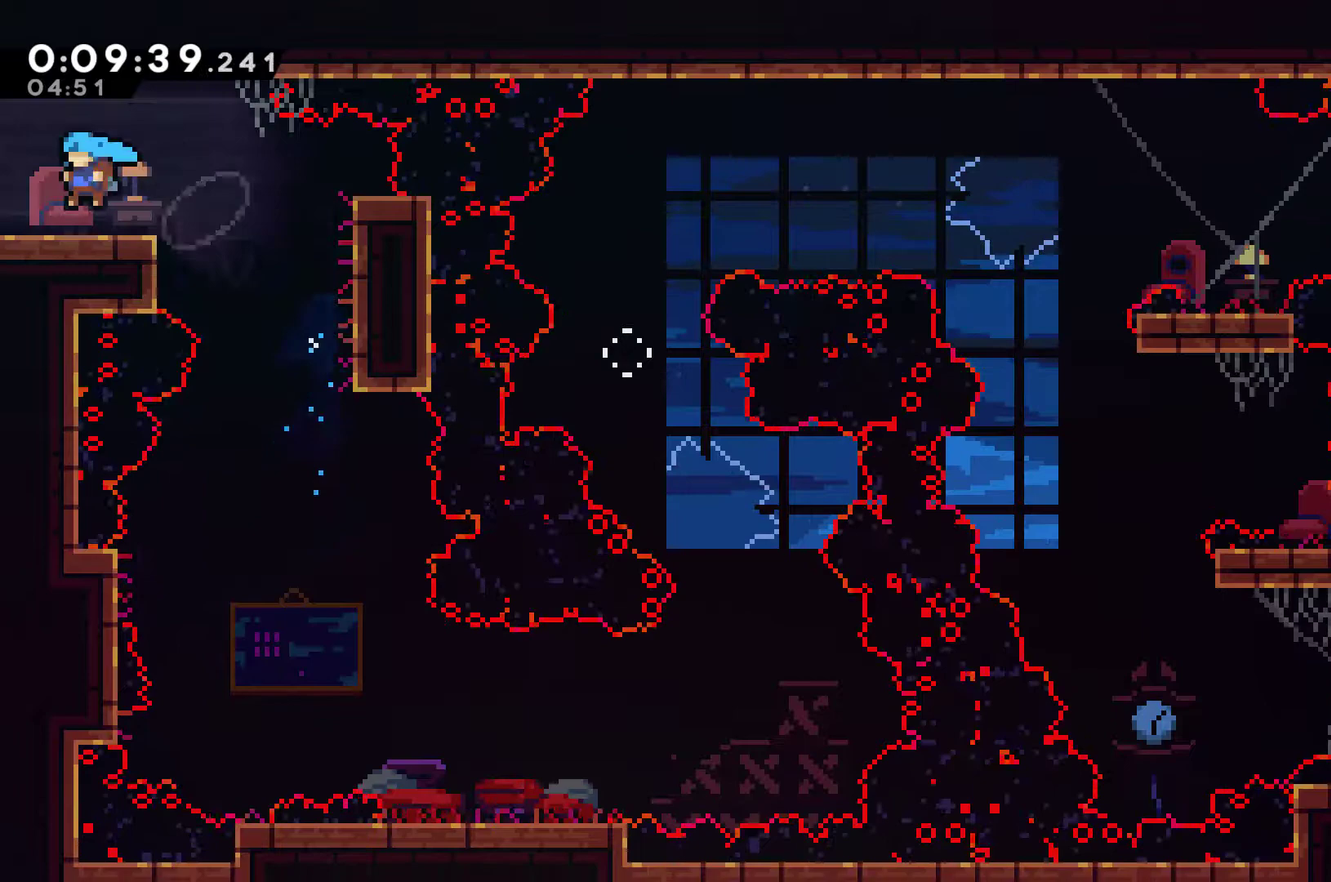
{"buttons": ["X", "DPAD_LEFT"], "left_stick": "center", "events": [[67, "DPAD_UP", "up"], [100, "X", "down"]]}
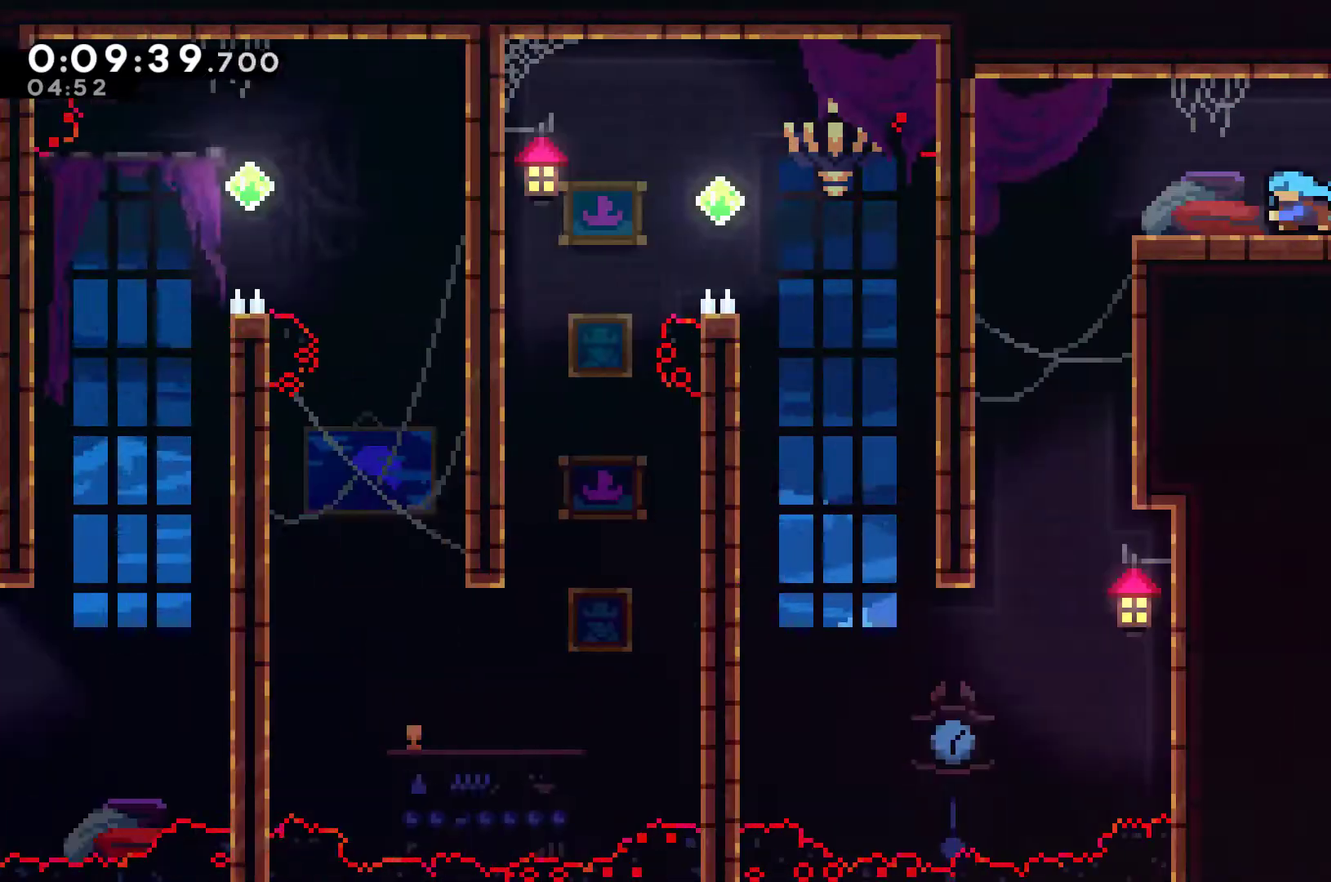
{"buttons": ["X", "DPAD_LEFT"], "left_stick": "center", "events": []}
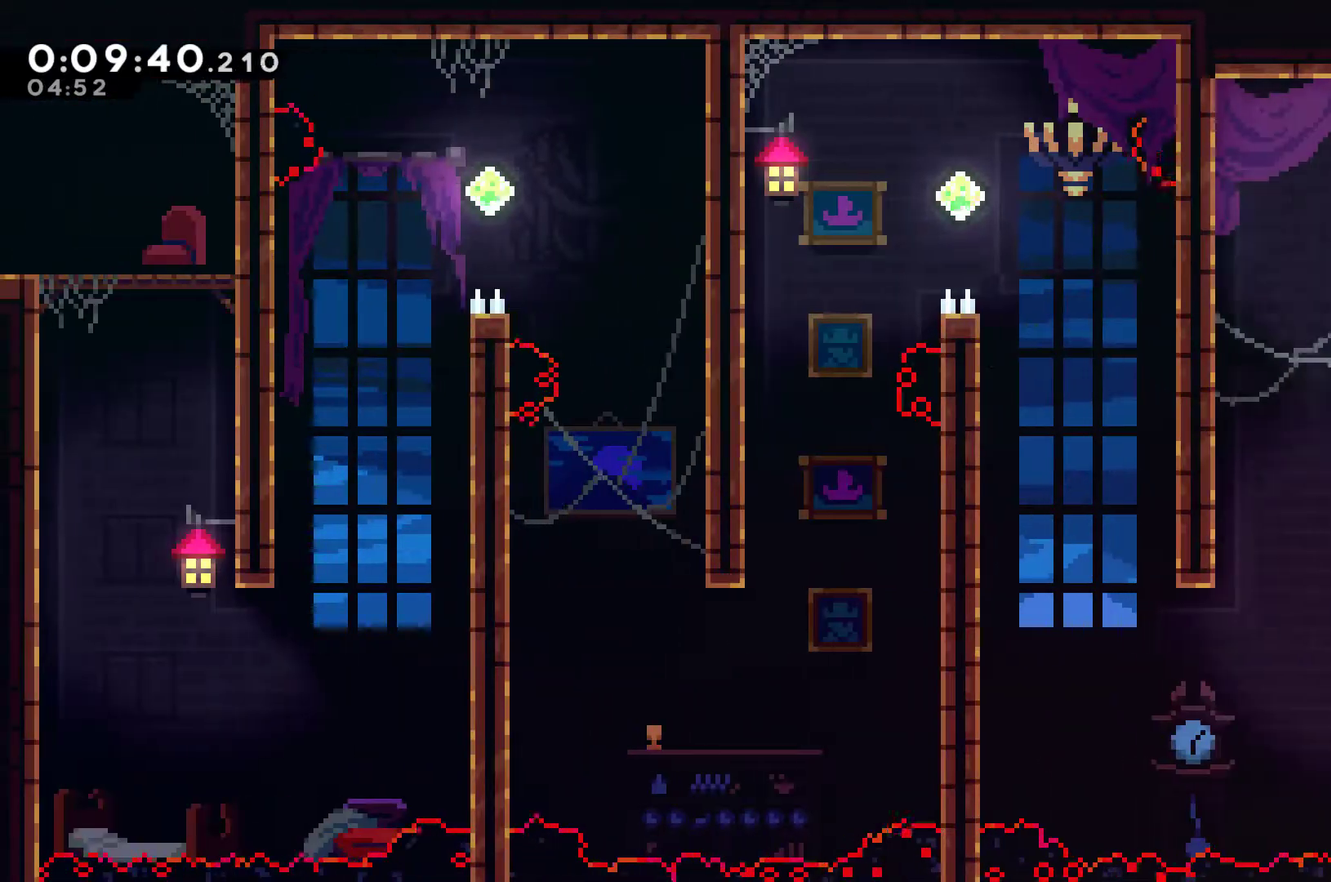
{"buttons": [], "left_stick": "center", "events": [[33, "X", "up"], [100, "DPAD_LEFT", "up"]]}
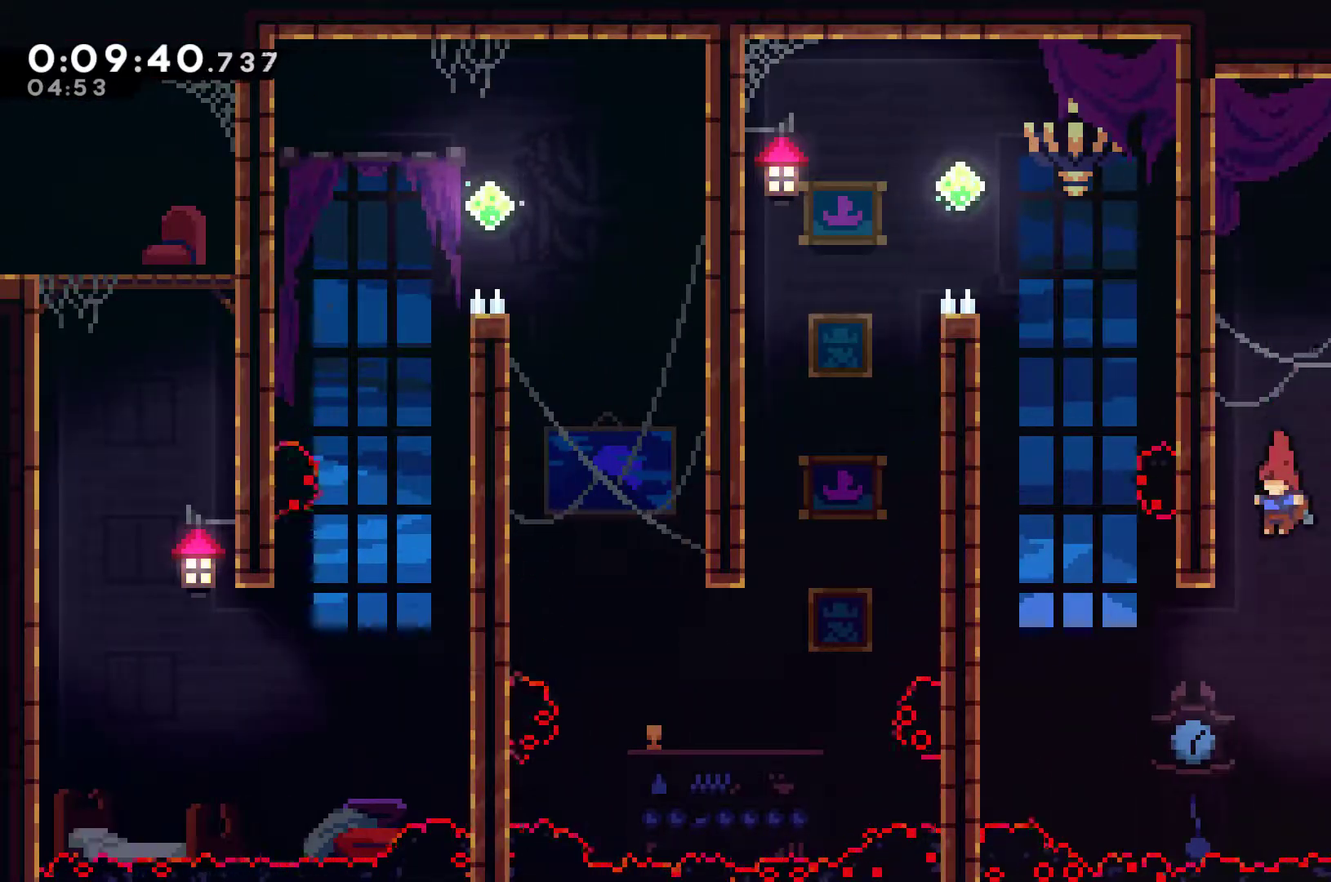
{"buttons": ["R1", "DPAD_UP", "DPAD_LEFT"], "left_stick": "center", "events": [[67, "DPAD_LEFT", "down"], [200, "X", "down"], [300, "DPAD_UP", "down"], [333, "X", "up"], [367, "R1", "down"]]}
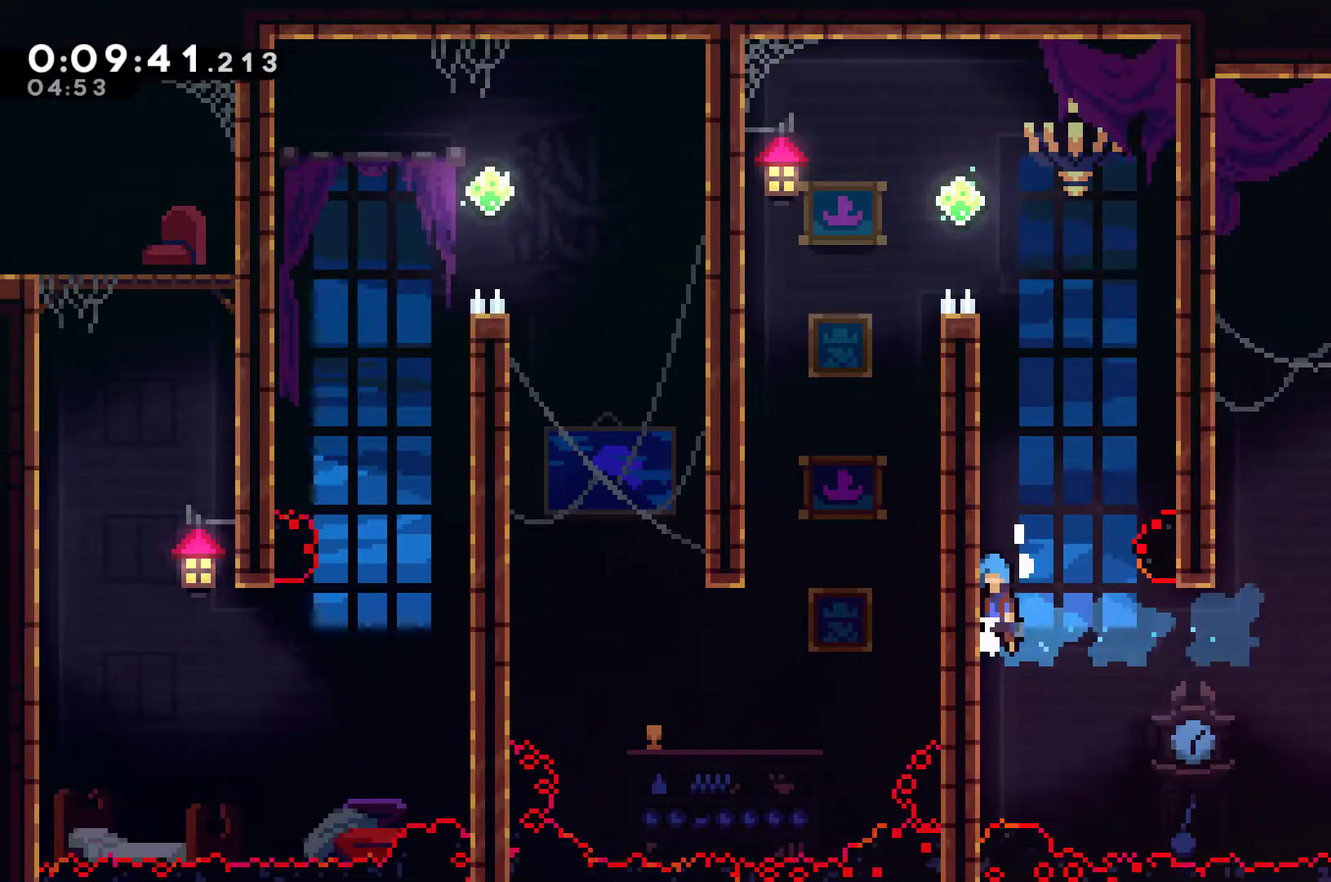
{"buttons": ["R1", "DPAD_UP"], "left_stick": "center", "events": [[33, "A", "down"], [67, "DPAD_LEFT", "up"], [500, "A", "up"]]}
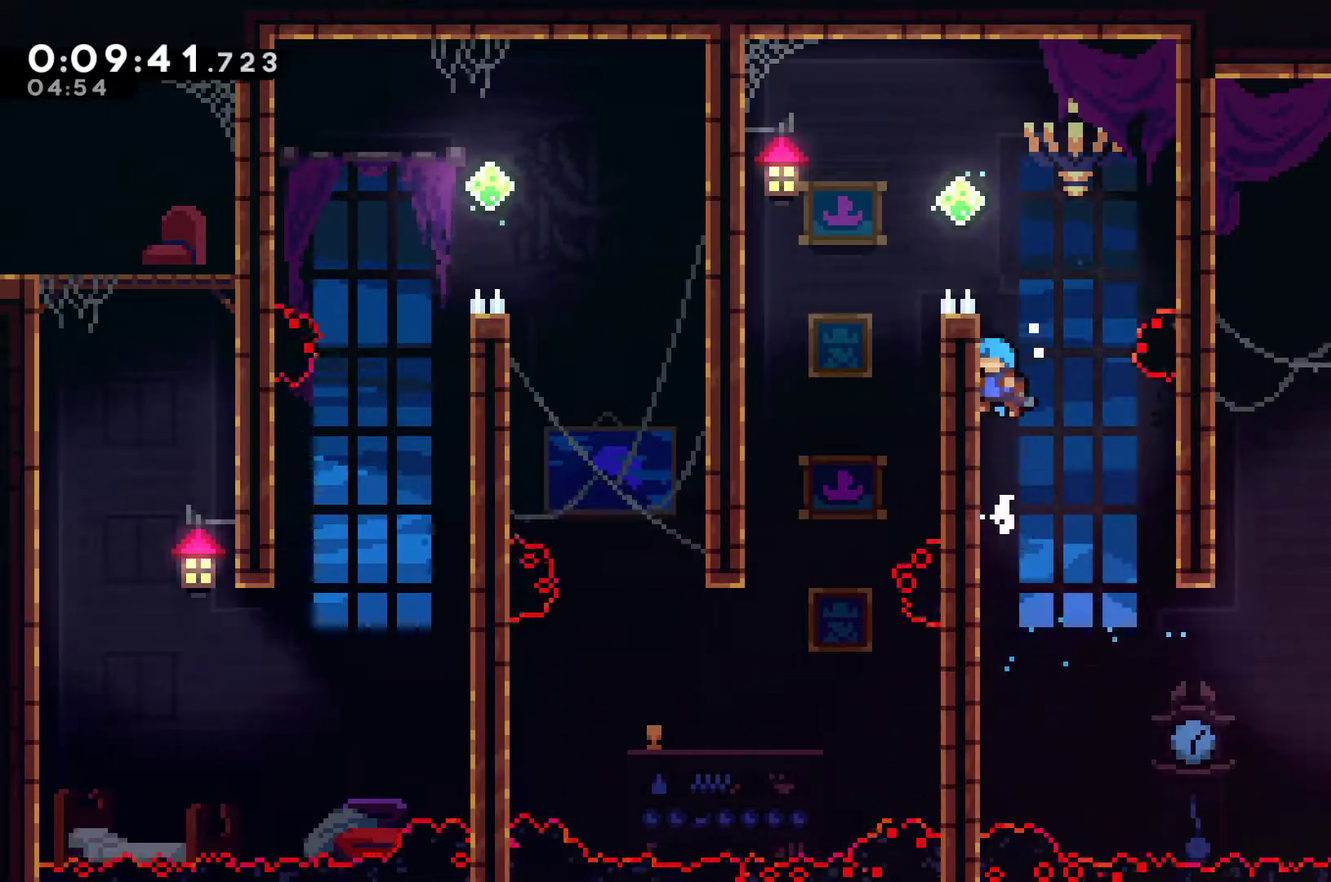
{"buttons": ["A", "R1", "DPAD_LEFT"], "left_stick": "center", "events": [[133, "A", "down"], [167, "DPAD_LEFT", "down"], [500, "DPAD_UP", "up"]]}
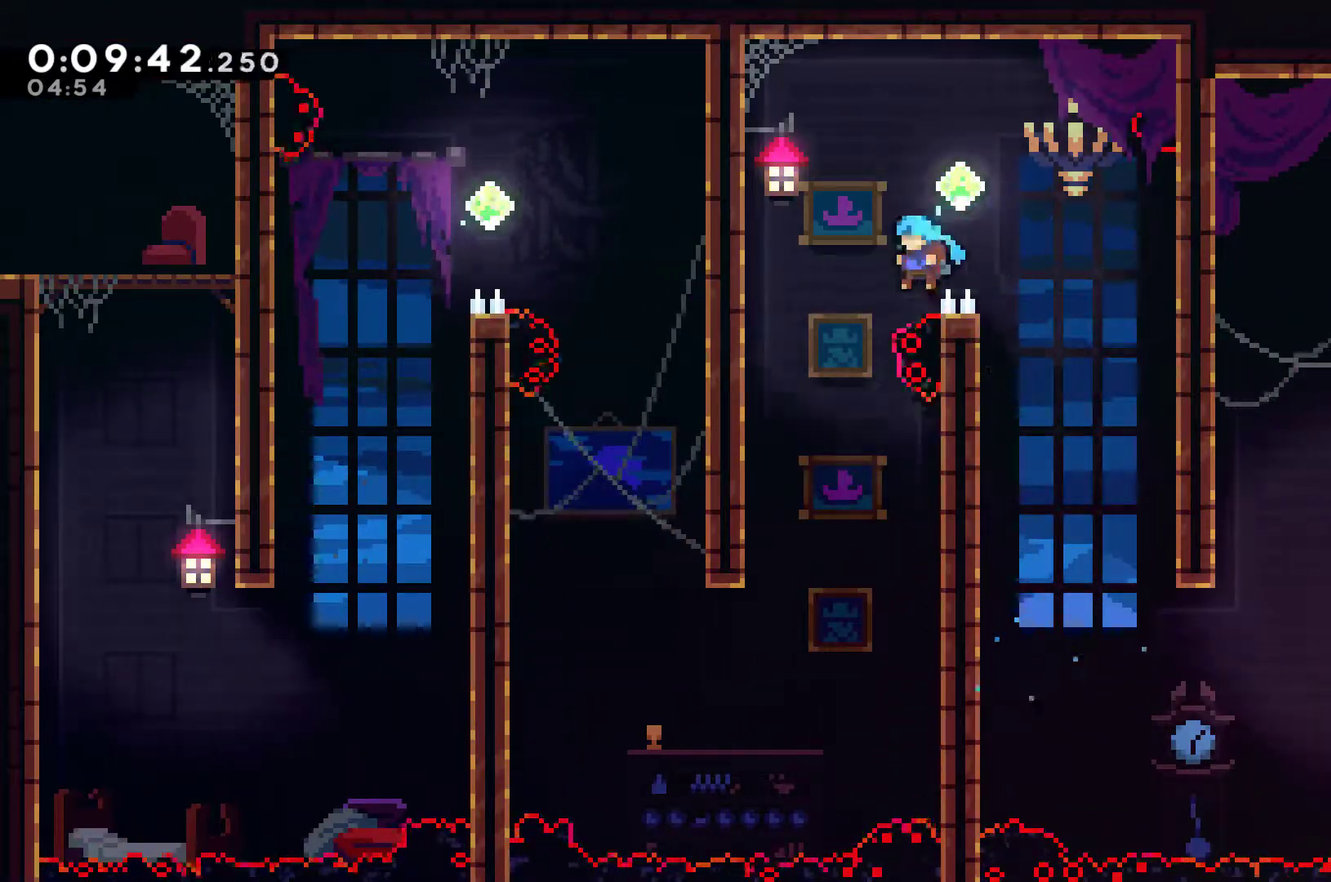
{"buttons": ["A", "R1", "DPAD_UP", "DPAD_LEFT"], "left_stick": "center", "events": [[233, "A", "up"], [267, "DPAD_LEFT", "up"], [400, "DPAD_LEFT", "down"], [400, "DPAD_UP", "down"], [467, "A", "down"]]}
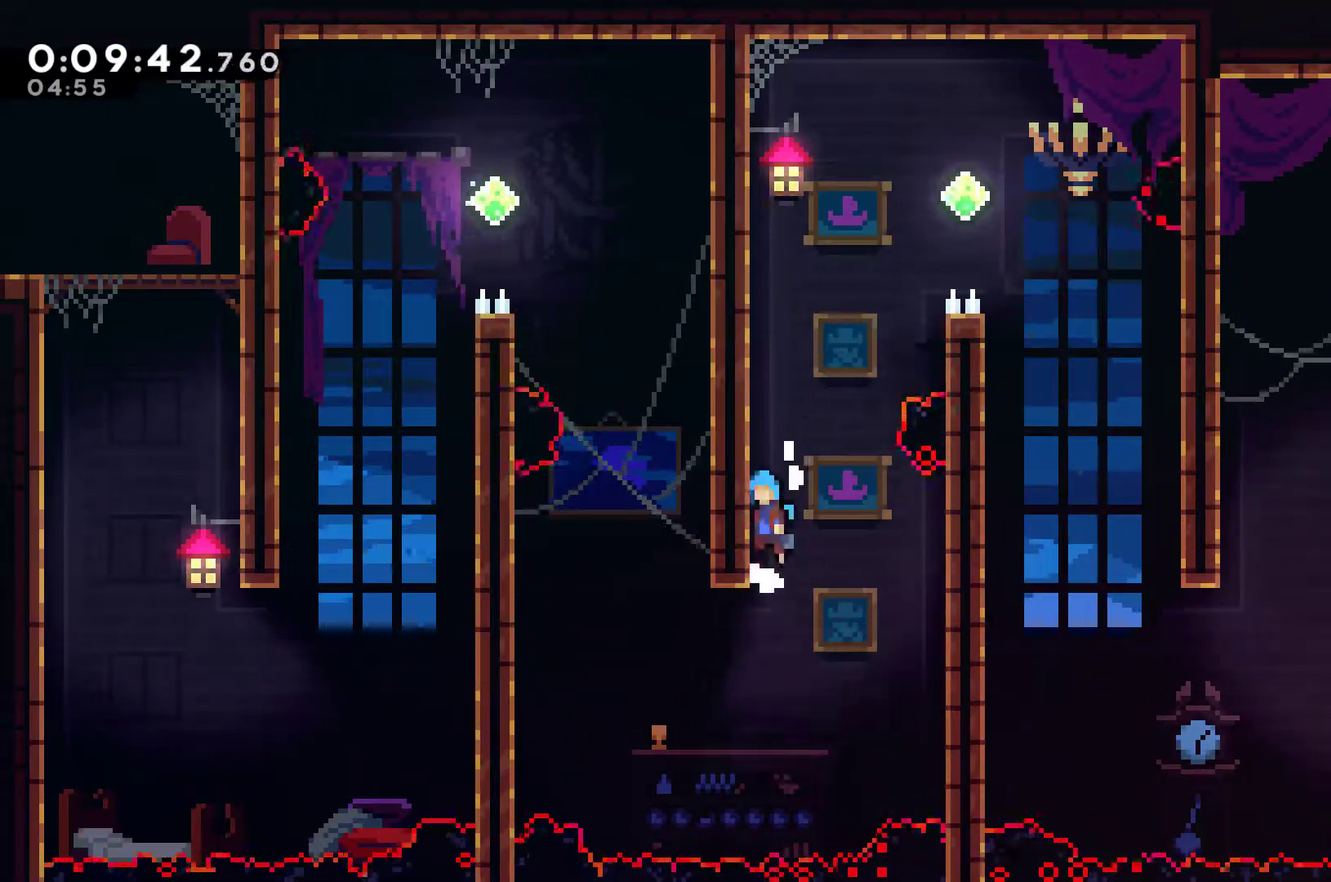
{"buttons": ["A", "R1", "DPAD_UP", "DPAD_LEFT"], "left_stick": "center", "events": [[33, "DPAD_LEFT", "up"], [33, "DPAD_RIGHT", "down"], [267, "A", "up"], [433, "A", "down"], [467, "DPAD_RIGHT", "up"], [500, "DPAD_LEFT", "down"]]}
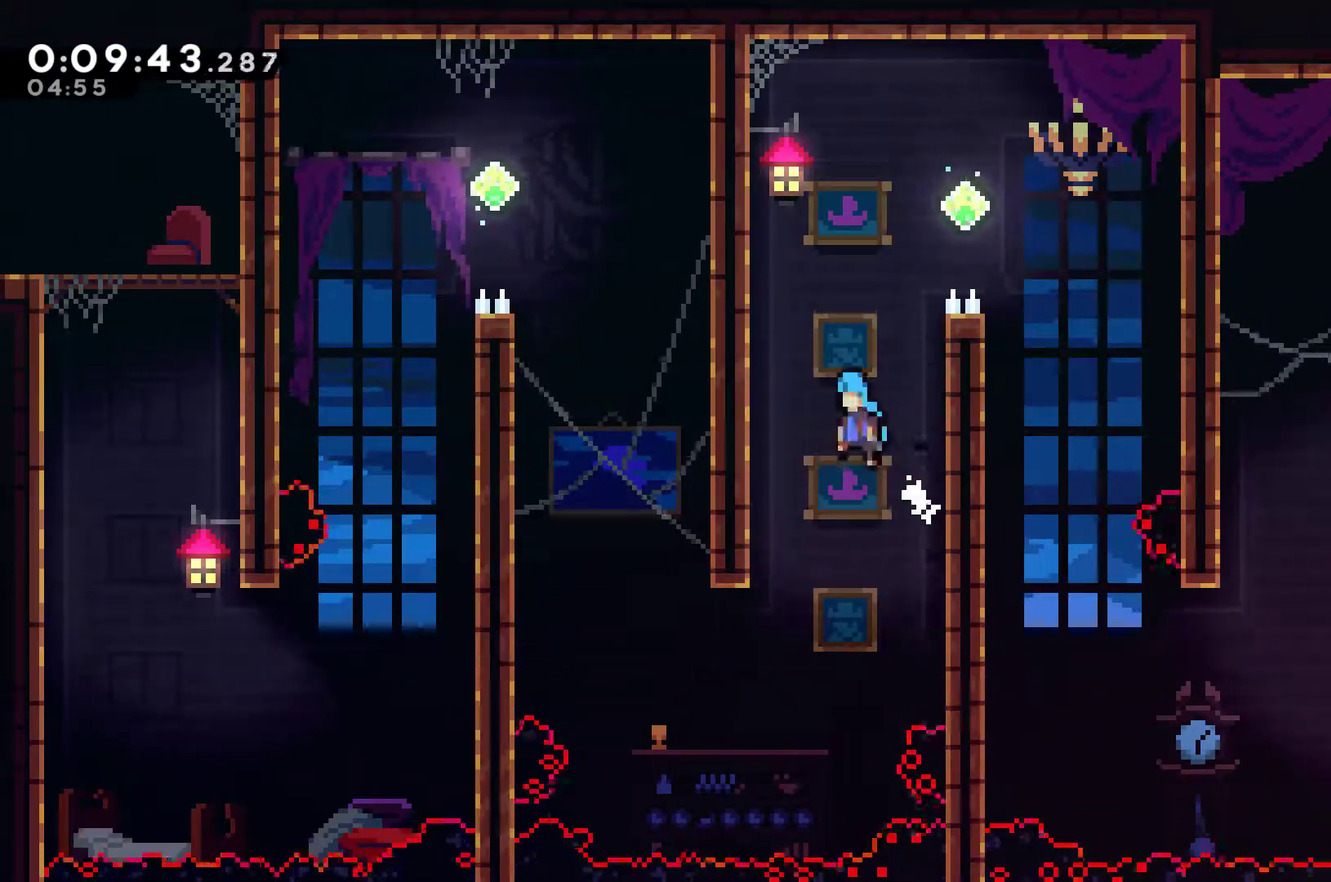
{"buttons": ["DPAD_RIGHT"], "left_stick": "center", "events": [[233, "A", "up"], [267, "R1", "up"], [300, "DPAD_LEFT", "up"], [333, "A", "down"], [333, "DPAD_RIGHT", "down"], [333, "DPAD_UP", "up"], [433, "A", "up"]]}